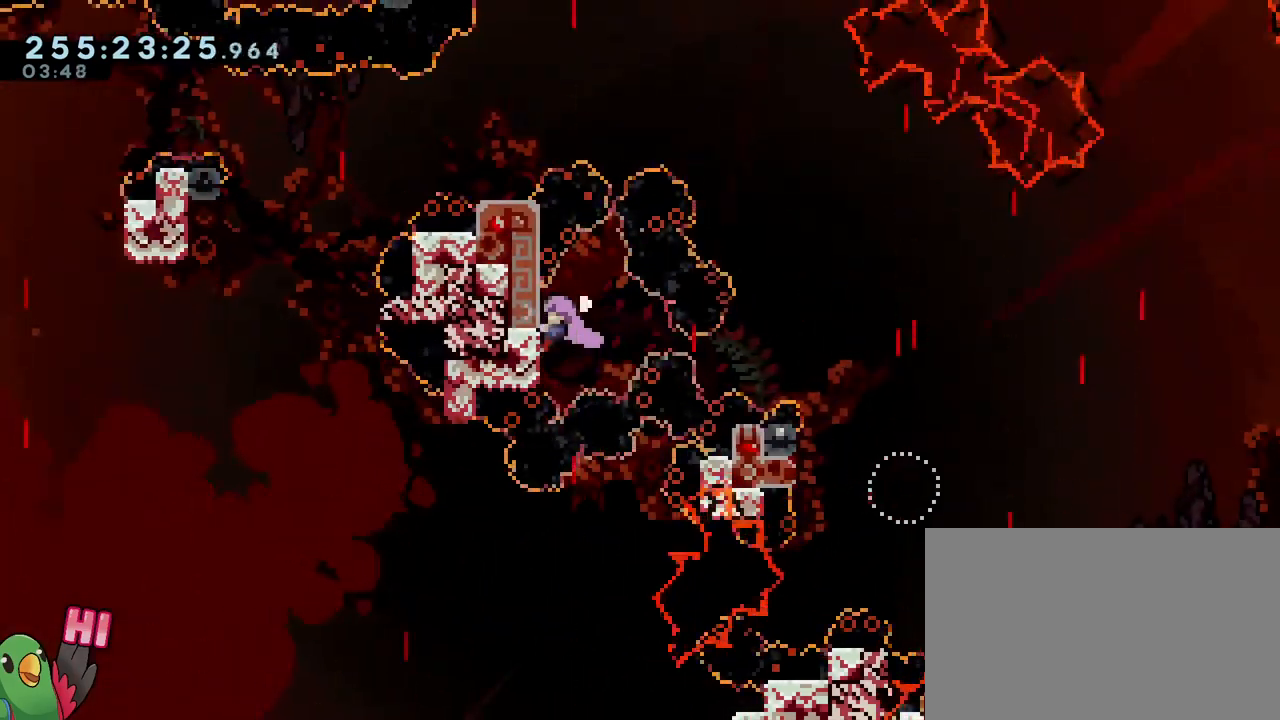
Gameplay with a controller (Nintendo layout); each line is a JSON object with the inputs held at the frame after it. "events" lists button and stick changes between this image and that frame as [ms after this image, input, new state], when the widget could be followed in between. Not read: DPAD_LEFT HOME L1 L3 R1 R3 START.
{"buttons": ["B", "Y"], "left_stick": "up", "right_stick": "center"}
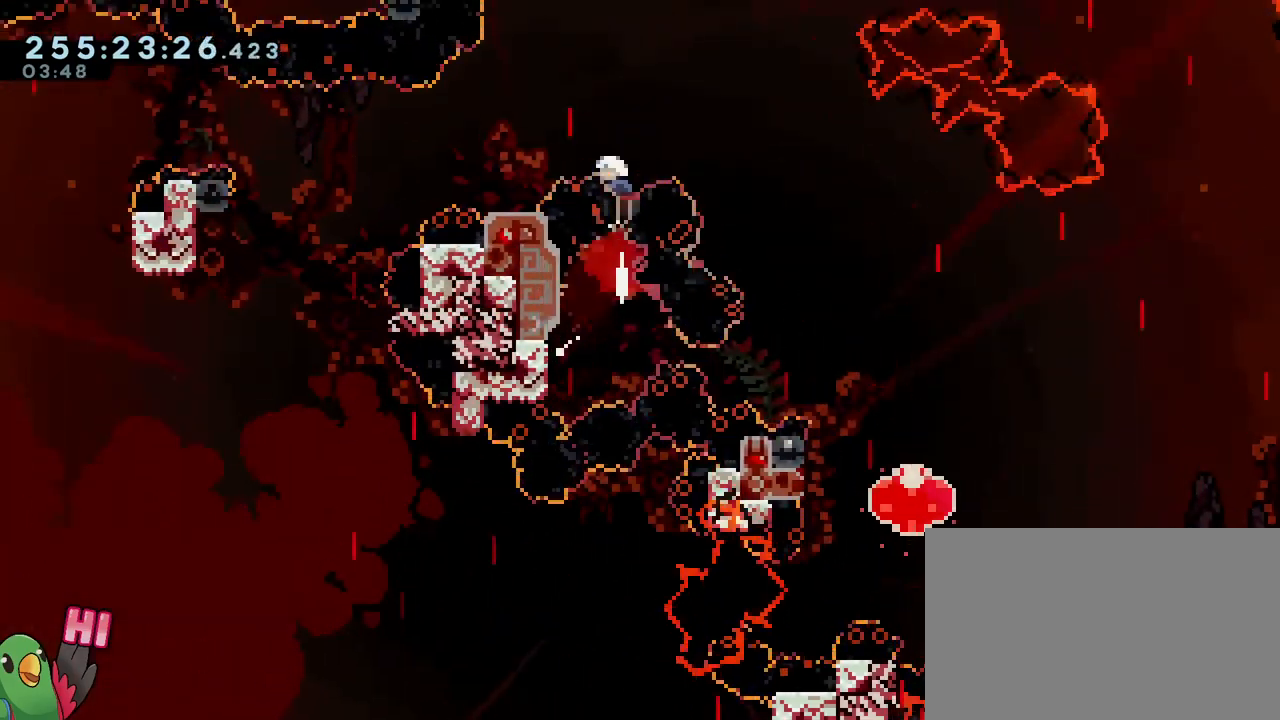
{"buttons": ["B"], "left_stick": "down-left", "right_stick": "center", "events": [[16, "left_stick", "center"], [33, "Y", "up"], [66, "B", "up"], [167, "left_stick", "down-left"], [317, "Y", "down"], [450, "Y", "up"], [484, "B", "down"]]}
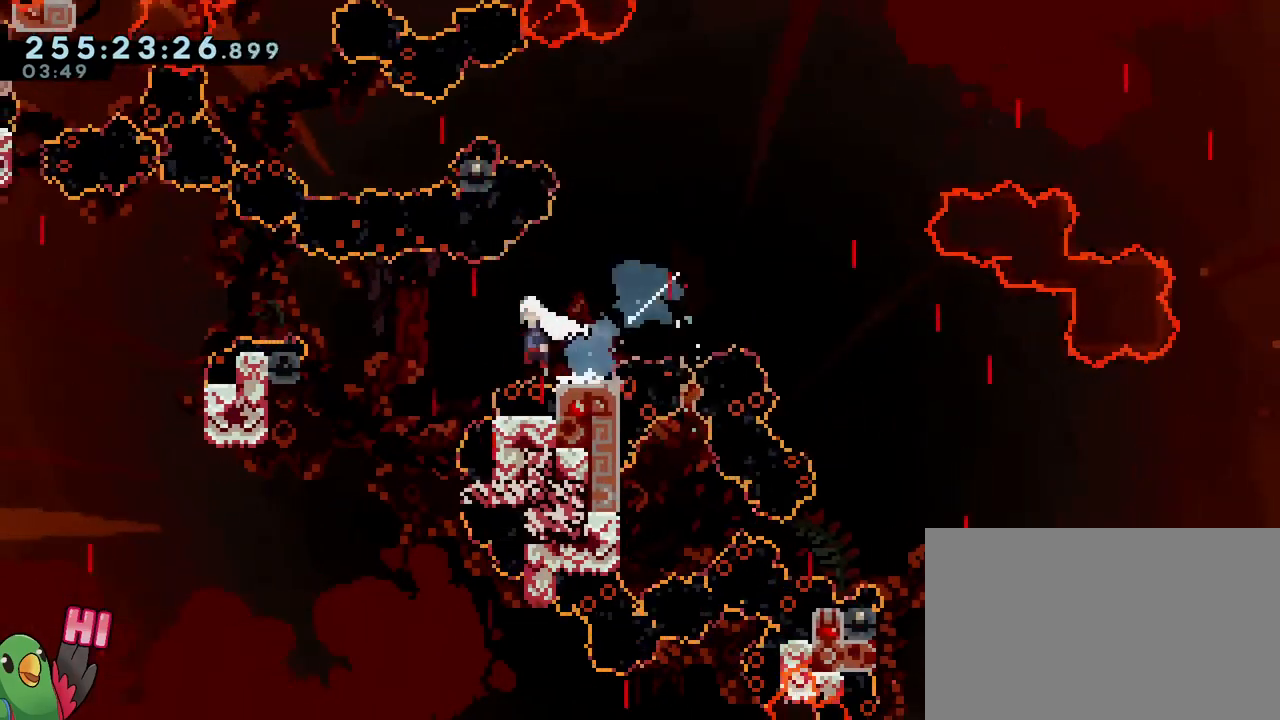
{"buttons": ["B"], "left_stick": "left", "right_stick": "center", "events": [[34, "left_stick", "left"]]}
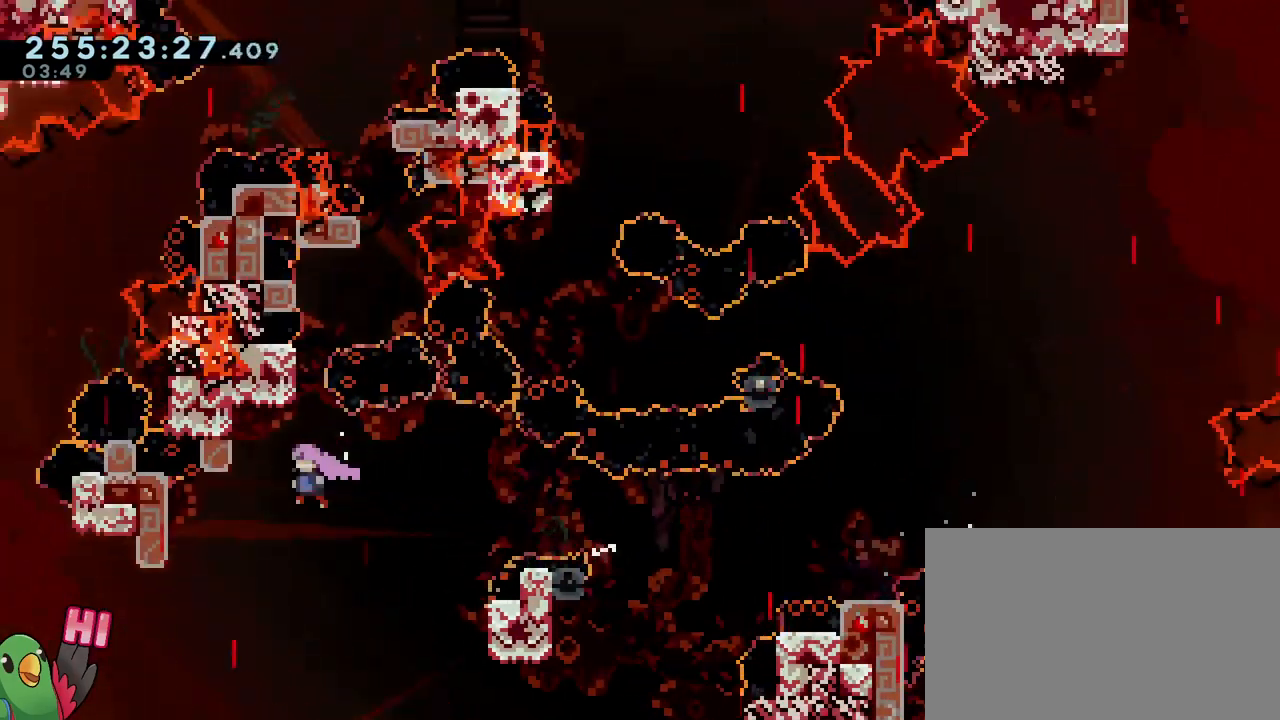
{"buttons": [], "left_stick": "up", "right_stick": "center", "events": [[267, "B", "up"], [267, "left_stick", "center"], [450, "left_stick", "up"]]}
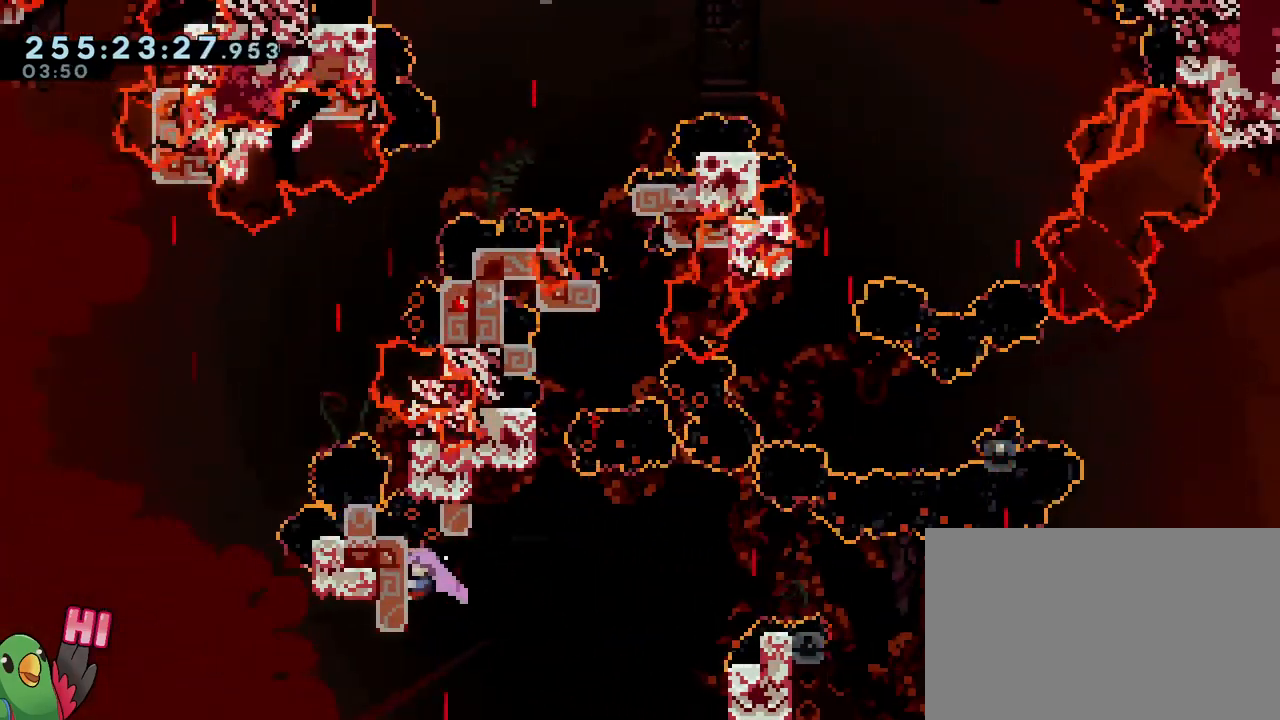
{"buttons": ["B"], "left_stick": "up-left", "right_stick": "center", "events": [[67, "left_stick", "center"], [250, "B", "down"], [484, "left_stick", "up-left"]]}
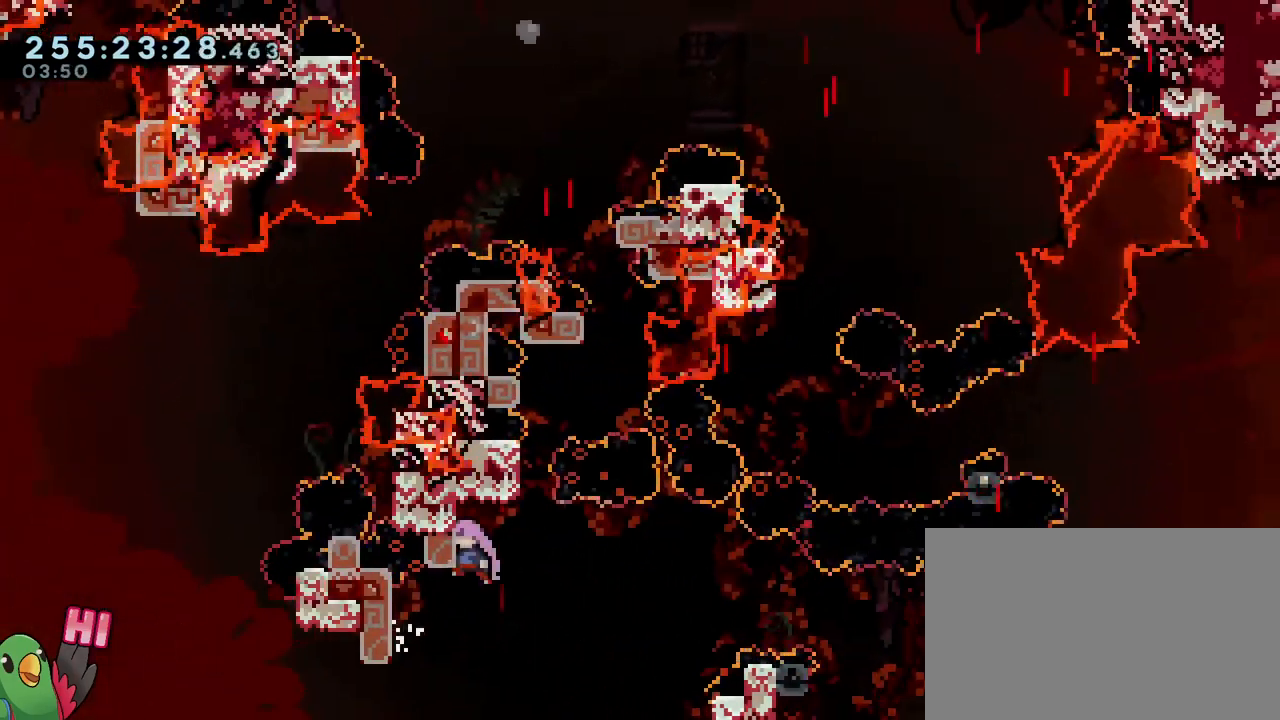
{"buttons": [], "left_stick": "center", "right_stick": "center", "events": [[183, "B", "up"], [183, "left_stick", "up"], [400, "left_stick", "center"]]}
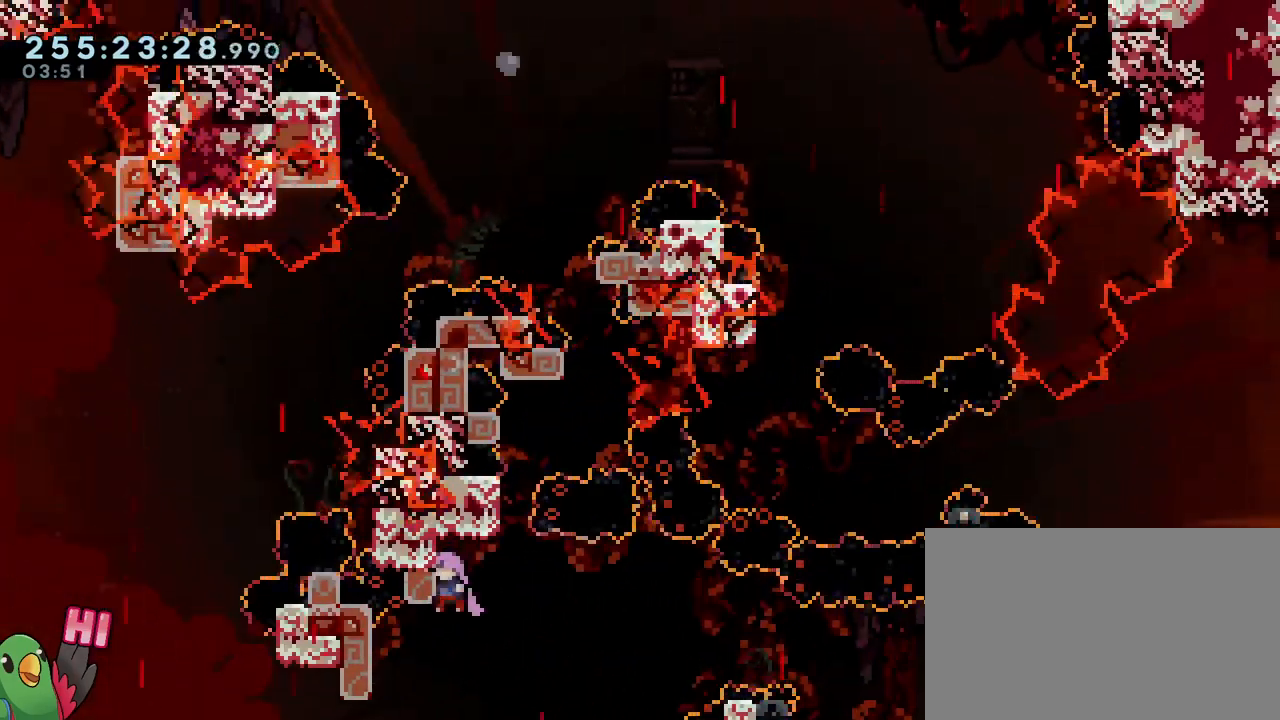
{"buttons": ["B"], "left_stick": "up-left", "right_stick": "center", "events": [[100, "B", "down"], [367, "left_stick", "up-left"]]}
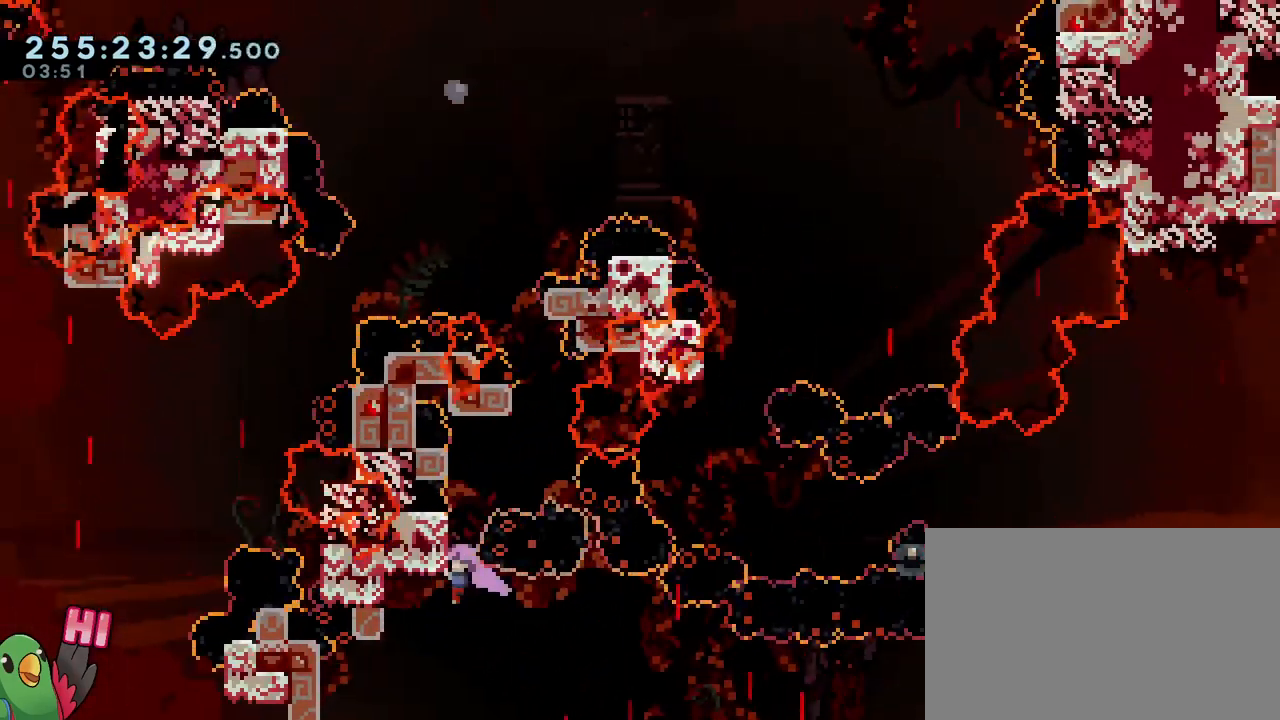
{"buttons": [], "left_stick": "up", "right_stick": "center", "events": [[50, "left_stick", "up"], [83, "B", "up"], [350, "B", "down"], [500, "B", "up"]]}
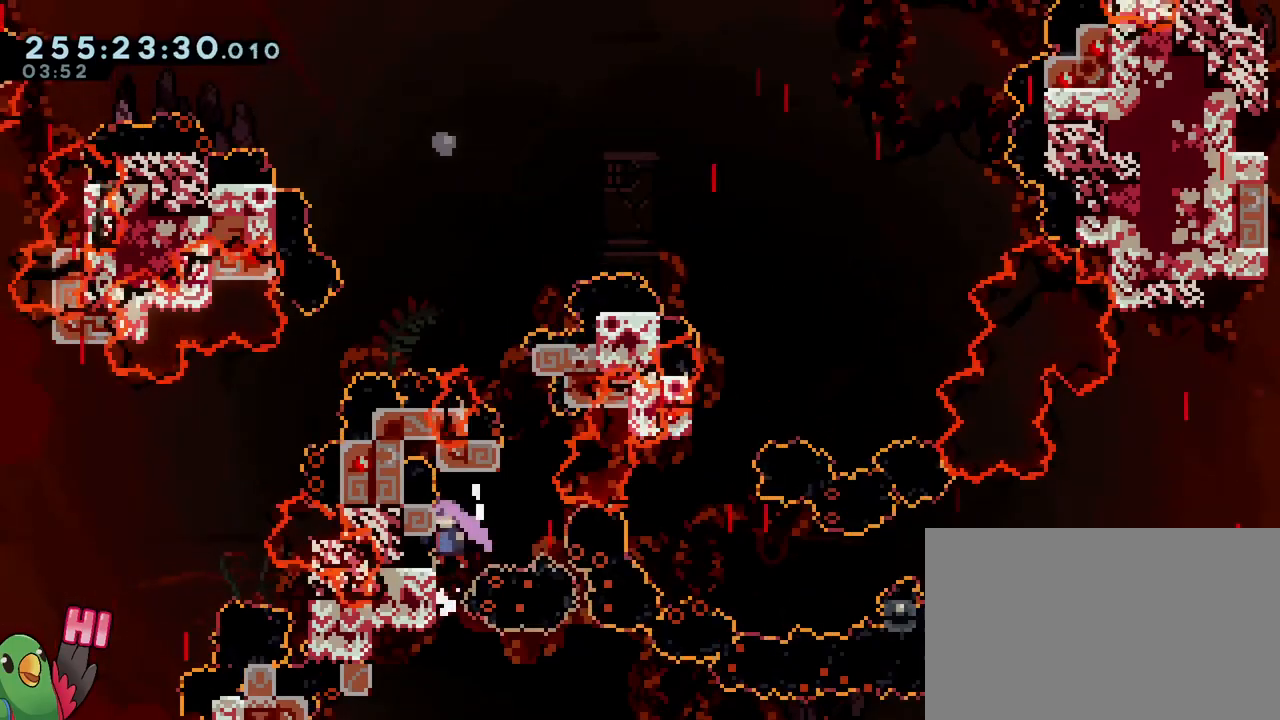
{"buttons": ["B"], "left_stick": "up", "right_stick": "center", "events": [[17, "left_stick", "center"], [67, "B", "down"], [267, "left_stick", "left"], [401, "left_stick", "up-left"], [501, "left_stick", "up"]]}
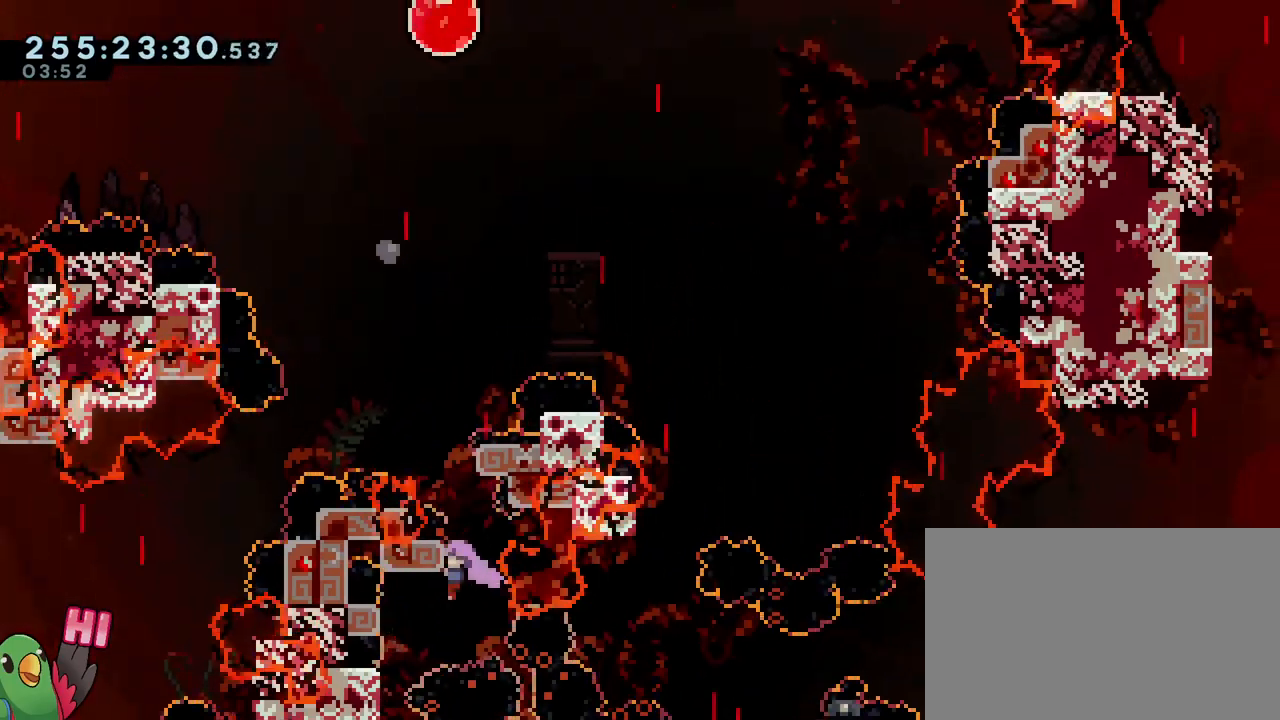
{"buttons": ["B"], "left_stick": "up-right", "right_stick": "center", "events": [[33, "B", "up"], [333, "B", "down"], [500, "left_stick", "up-right"]]}
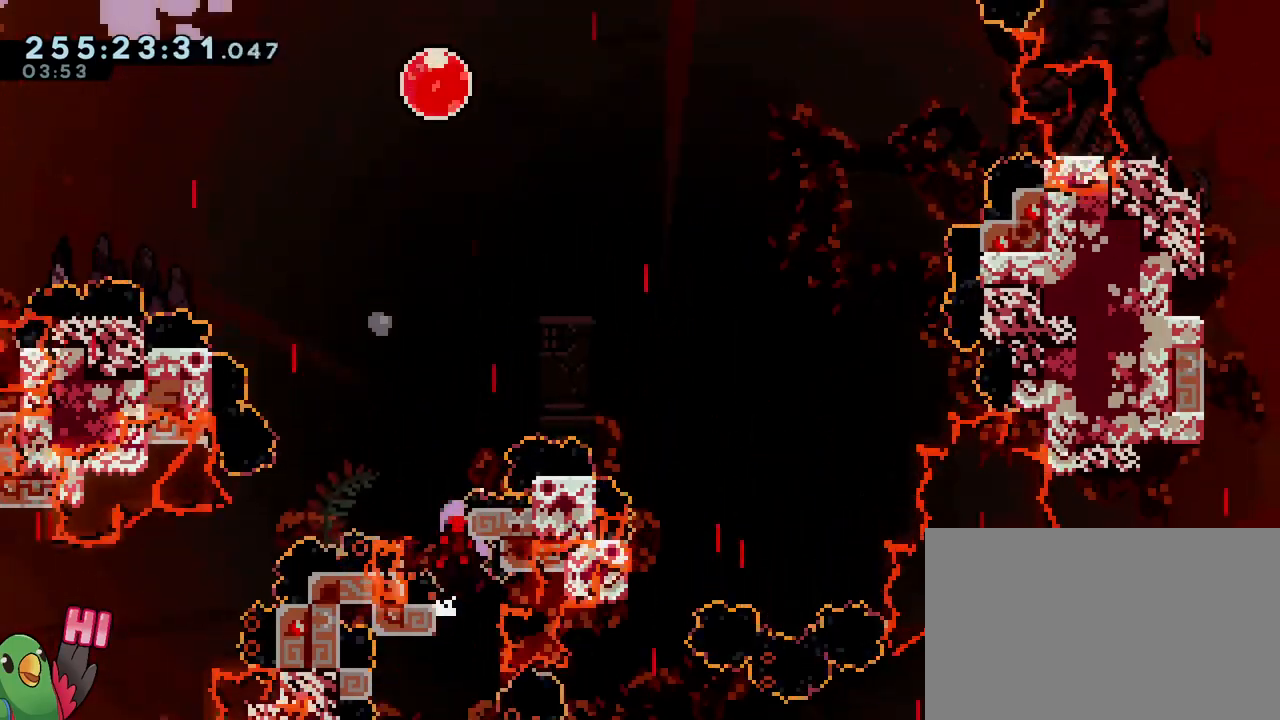
{"buttons": ["B"], "left_stick": "up", "right_stick": "center", "events": [[134, "left_stick", "up"], [351, "Y", "down"], [501, "Y", "up"]]}
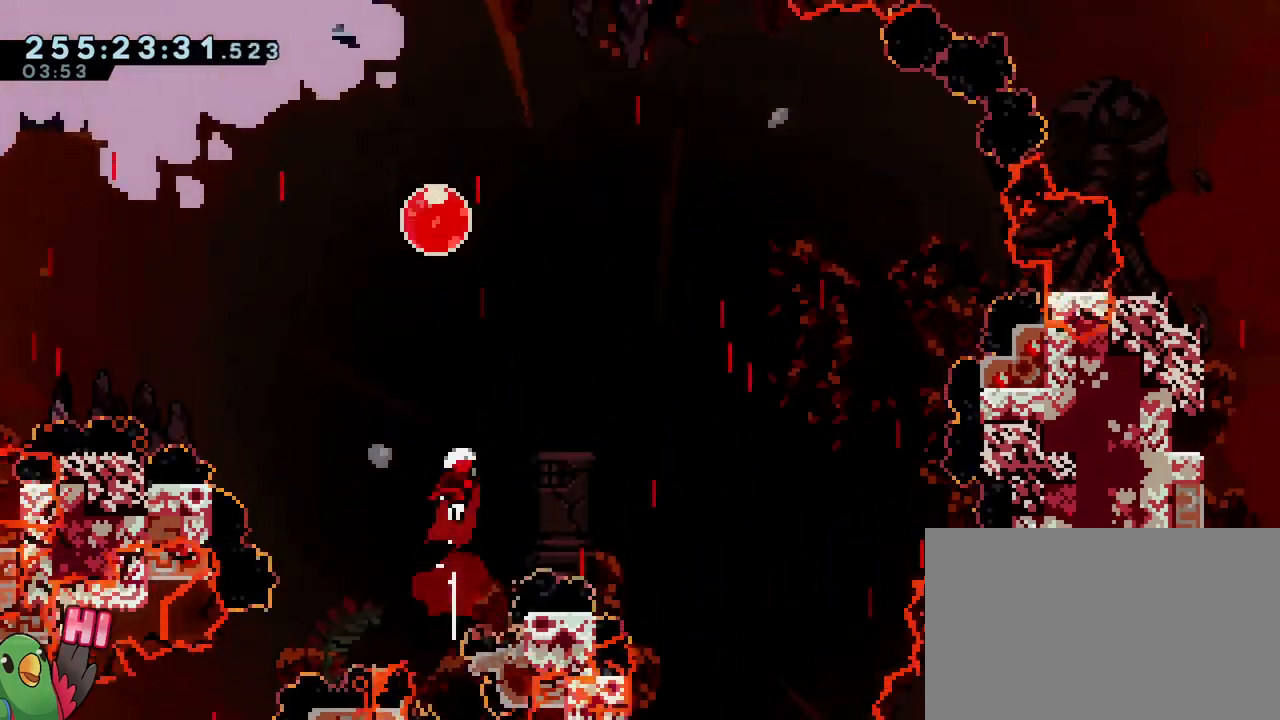
{"buttons": [], "left_stick": "left", "right_stick": "center", "events": [[267, "Y", "down"], [450, "B", "up"], [450, "Y", "up"], [450, "left_stick", "left"]]}
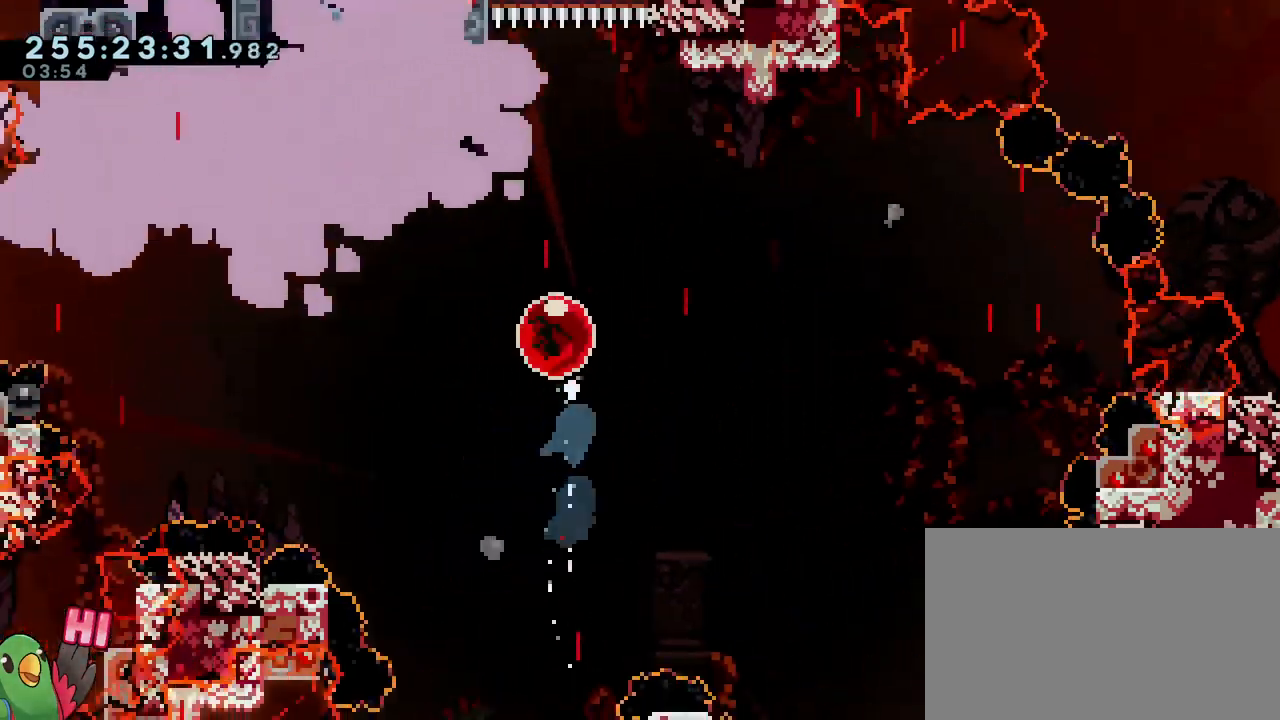
{"buttons": ["B"], "left_stick": "left", "right_stick": "center", "events": [[84, "Y", "down"], [200, "Y", "up"], [317, "B", "down"]]}
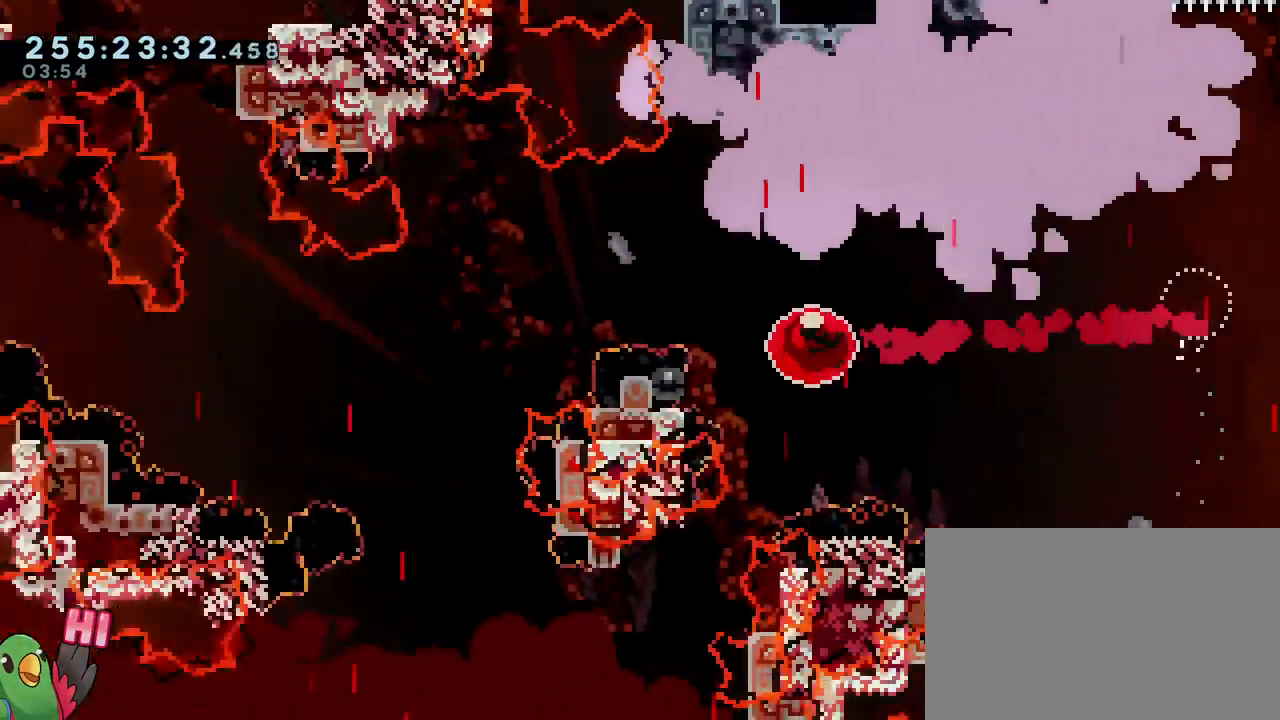
{"buttons": ["B"], "left_stick": "up-left", "right_stick": "center"}
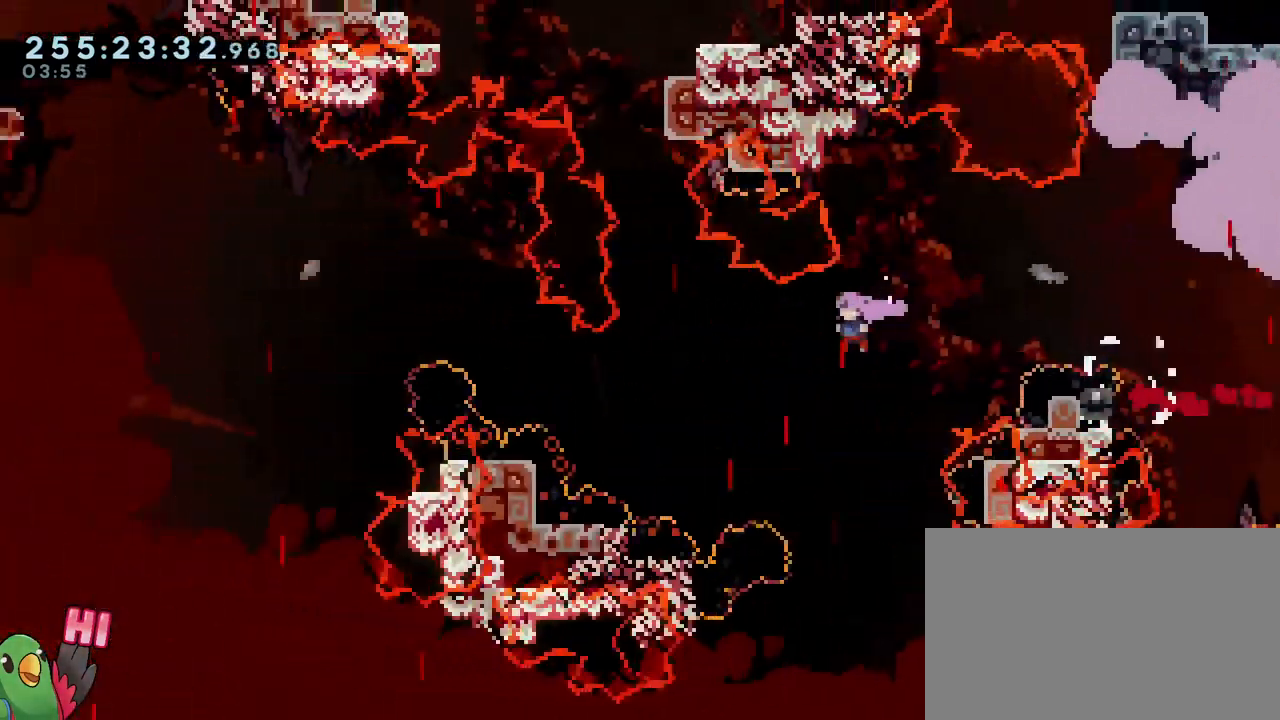
{"buttons": ["B", "Y"], "left_stick": "up", "right_stick": "center", "events": [[150, "Y", "down"], [267, "Y", "up"], [301, "left_stick", "up"], [351, "Y", "down"]]}
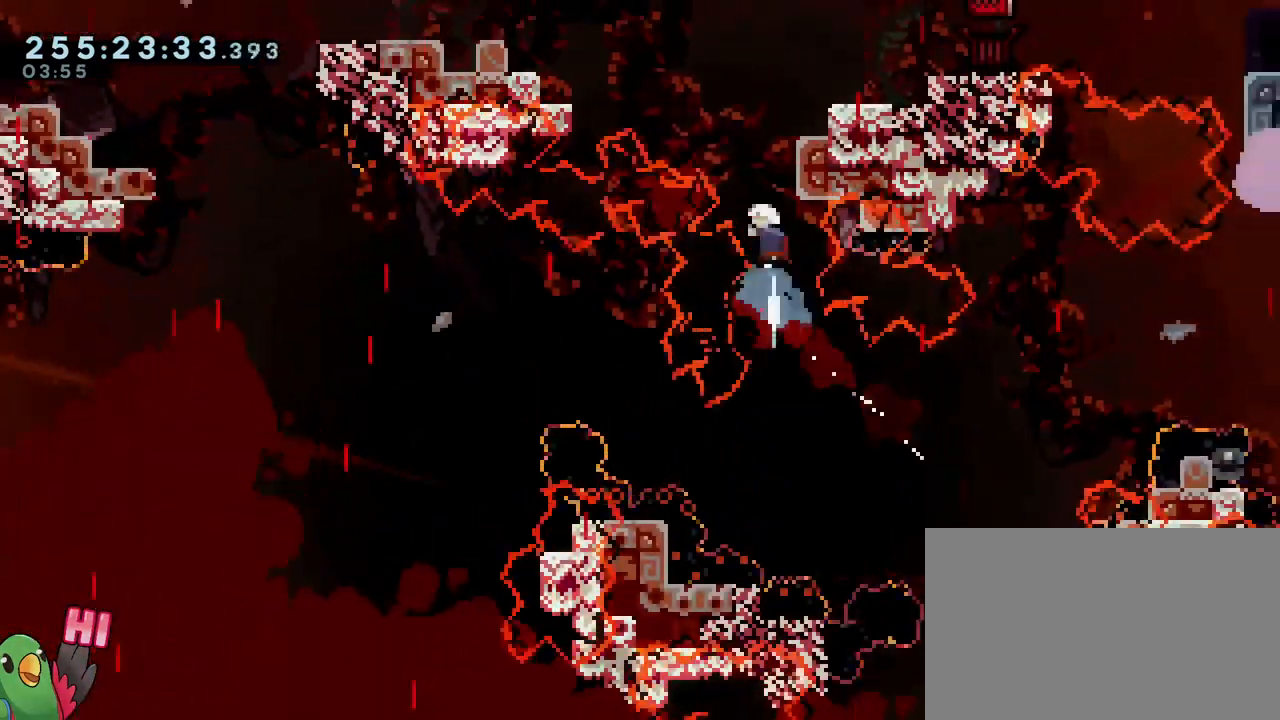
{"buttons": ["B"], "left_stick": "right", "right_stick": "center"}
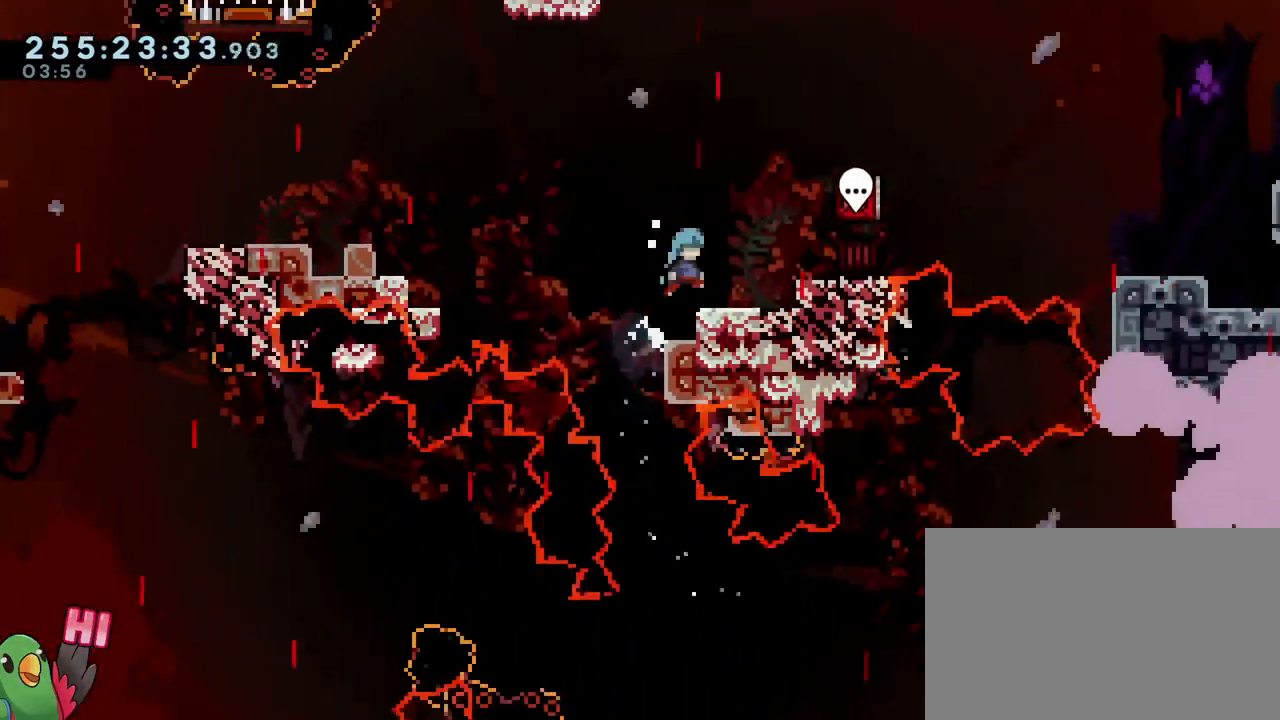
{"buttons": [], "left_stick": "right", "right_stick": "center", "events": [[84, "left_stick", "center"], [167, "B", "up"], [250, "left_stick", "right"], [284, "B", "down"], [401, "B", "up"]]}